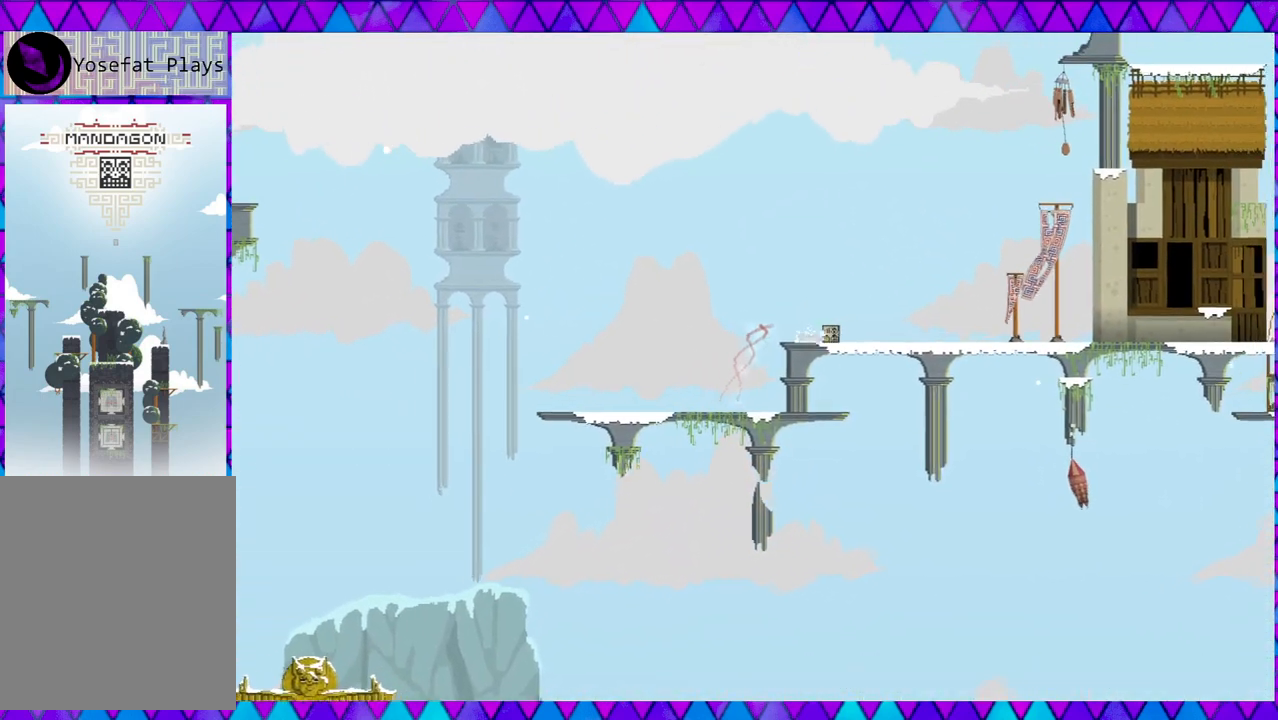
Gameplay with a controller (Nintendo layout); each line is a JSON object with the inputs held at the frame after it. "events" lists button and stick changes between this image and that frame as [ms after this image, input, new state], when the widget could be followed in between. Not read: L3 R3 right_stick.
{"buttons": [], "left_stick": "right", "events": []}
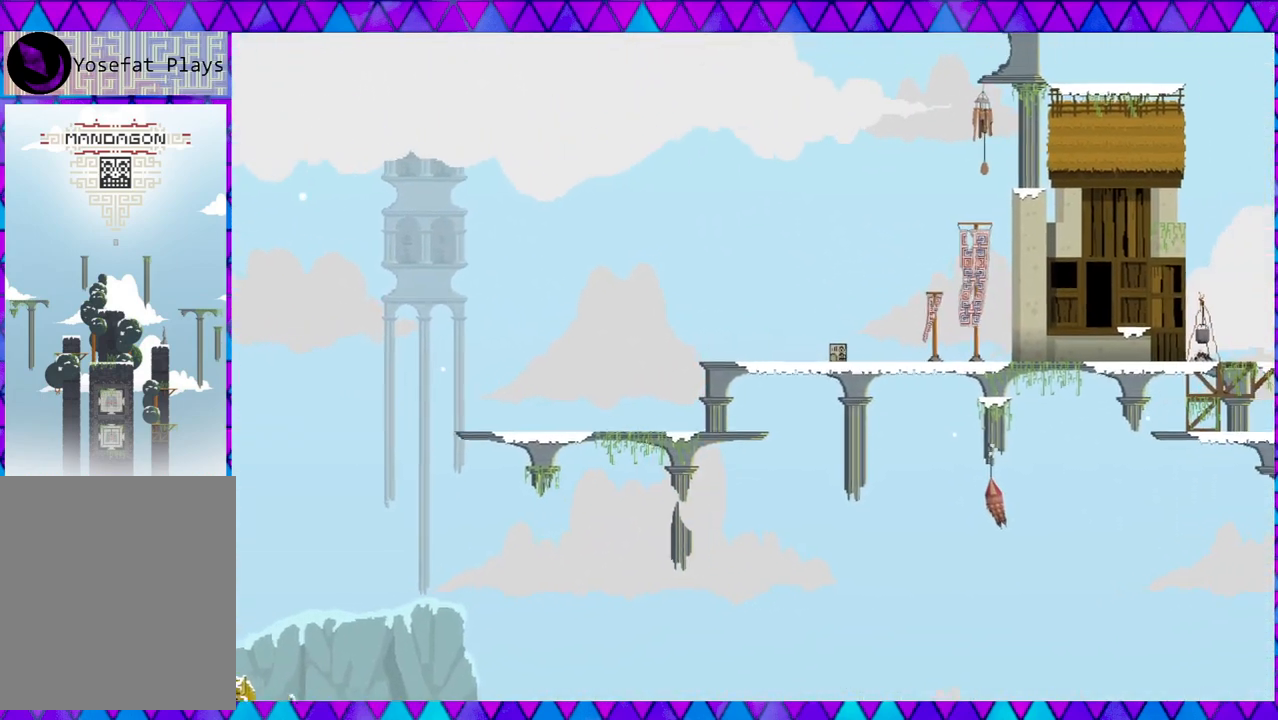
{"buttons": ["B"], "left_stick": "right", "events": [[300, "B", "down"]]}
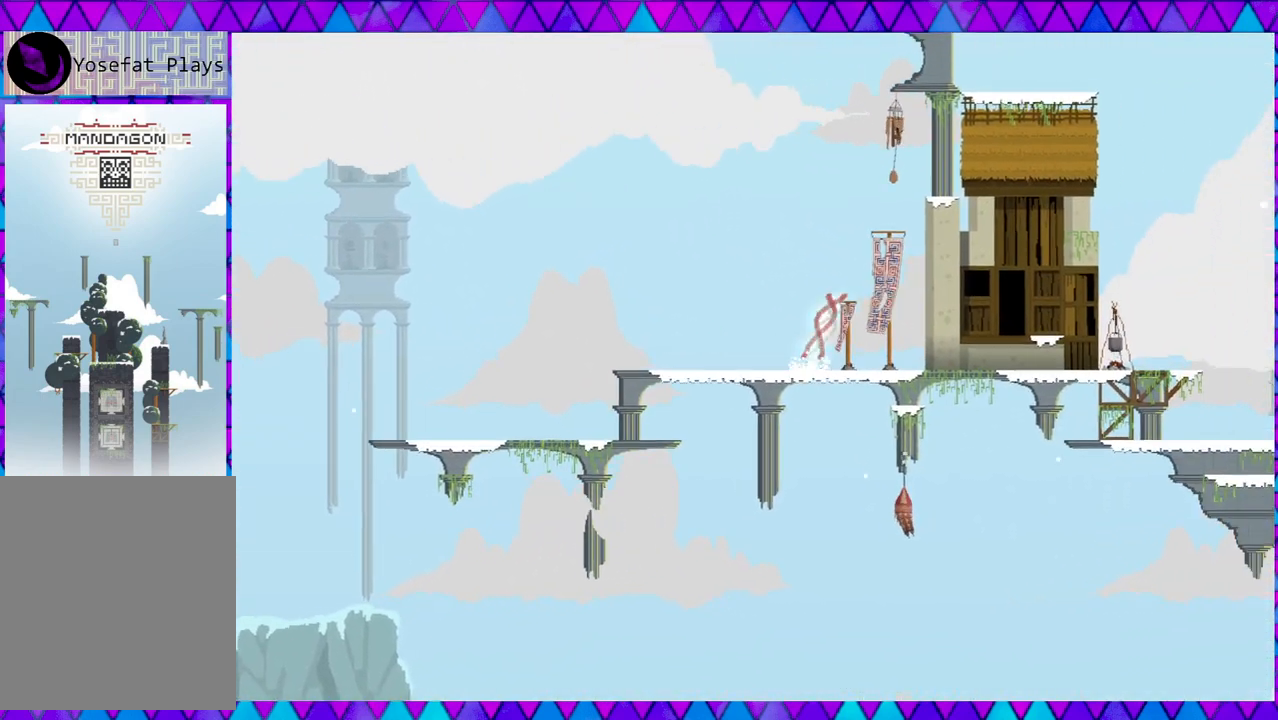
{"buttons": [], "left_stick": "right", "events": [[100, "B", "up"]]}
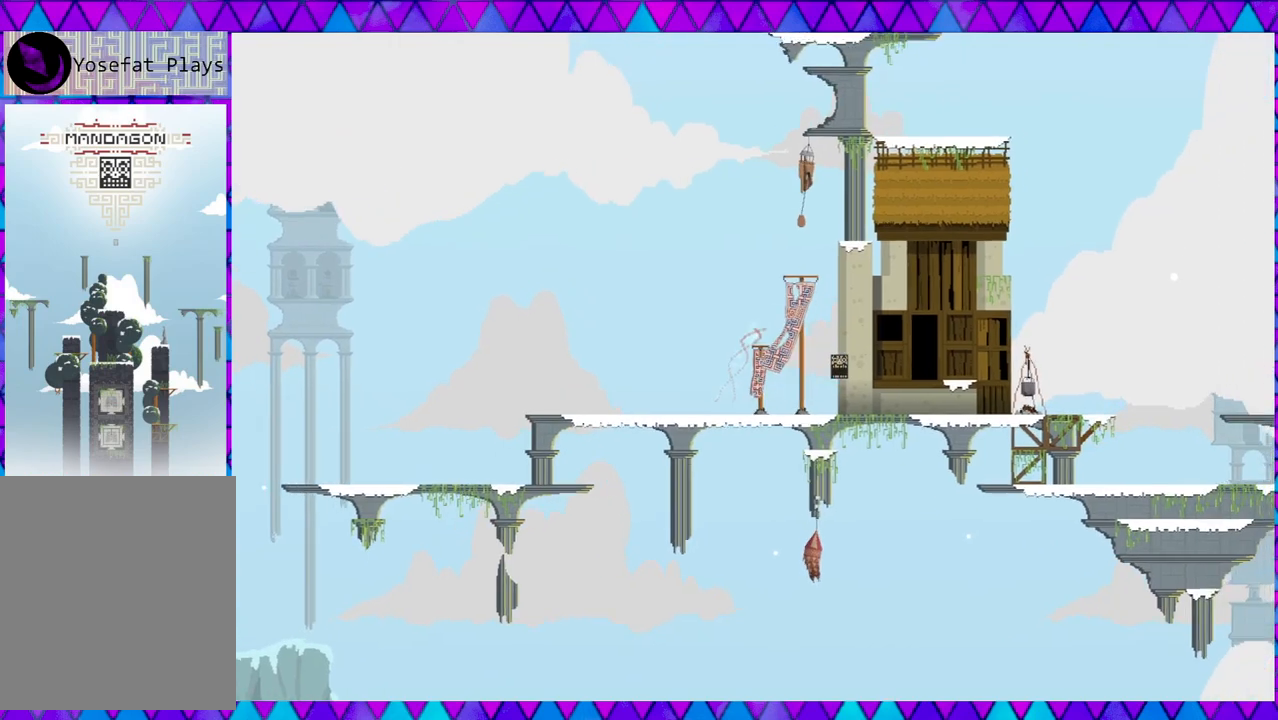
{"buttons": [], "left_stick": "right", "events": [[167, "B", "down"], [333, "B", "up"]]}
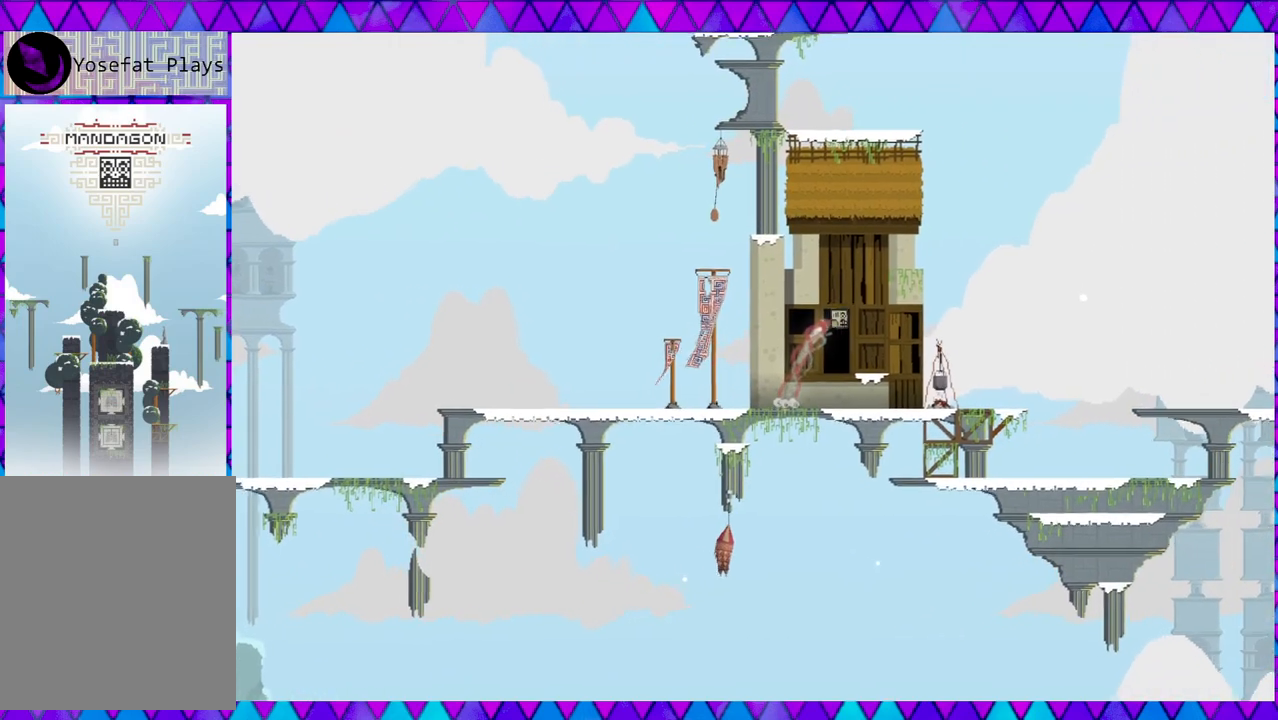
{"buttons": [], "left_stick": "right", "events": []}
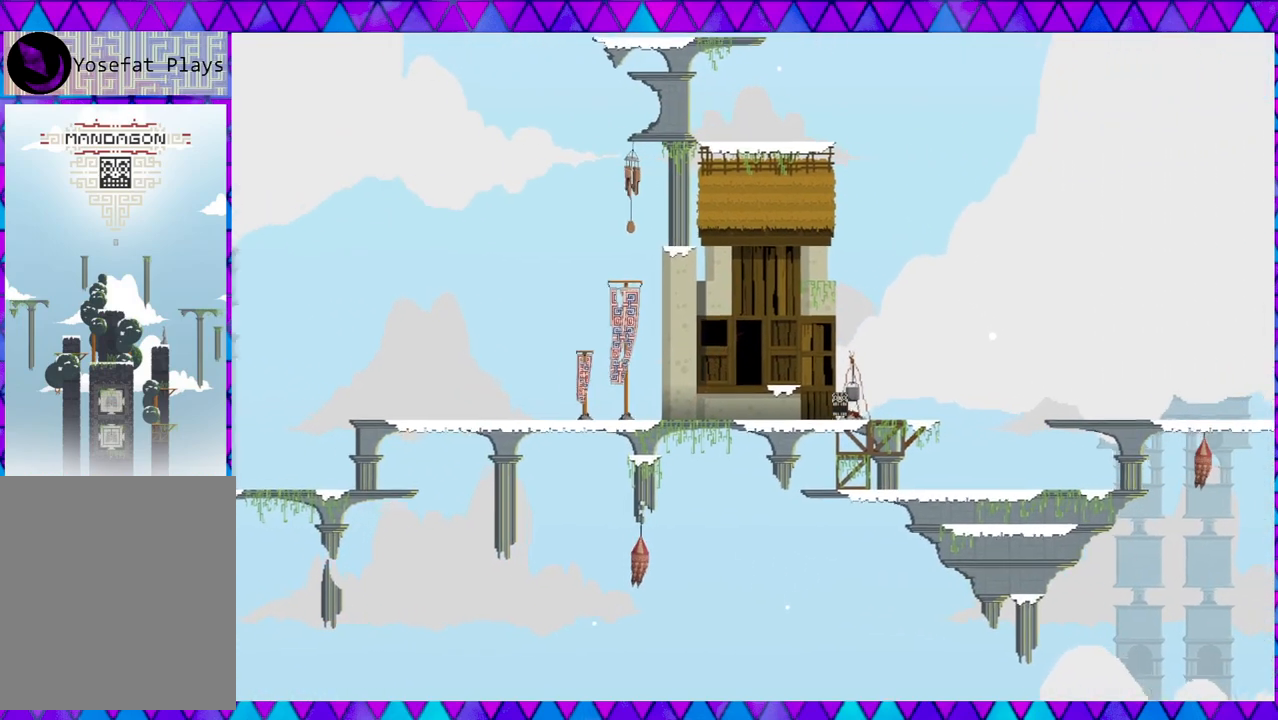
{"buttons": [], "left_stick": "right", "events": []}
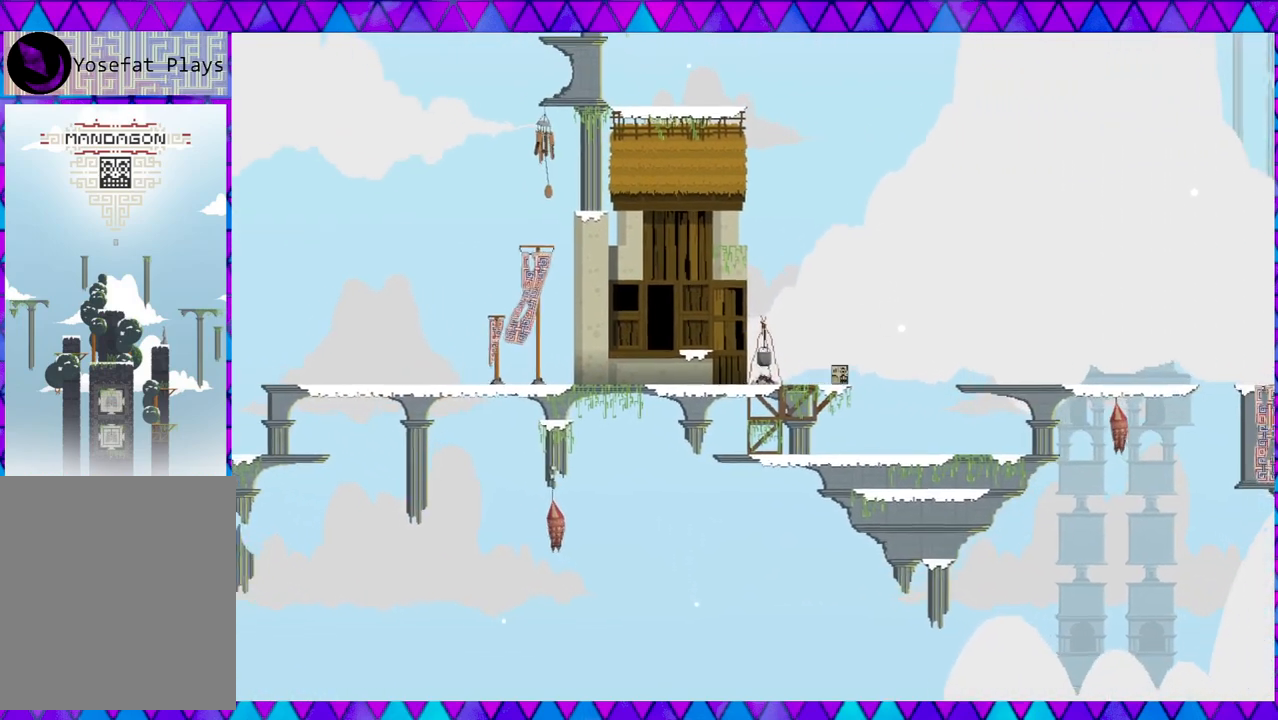
{"buttons": [], "left_stick": "right", "events": []}
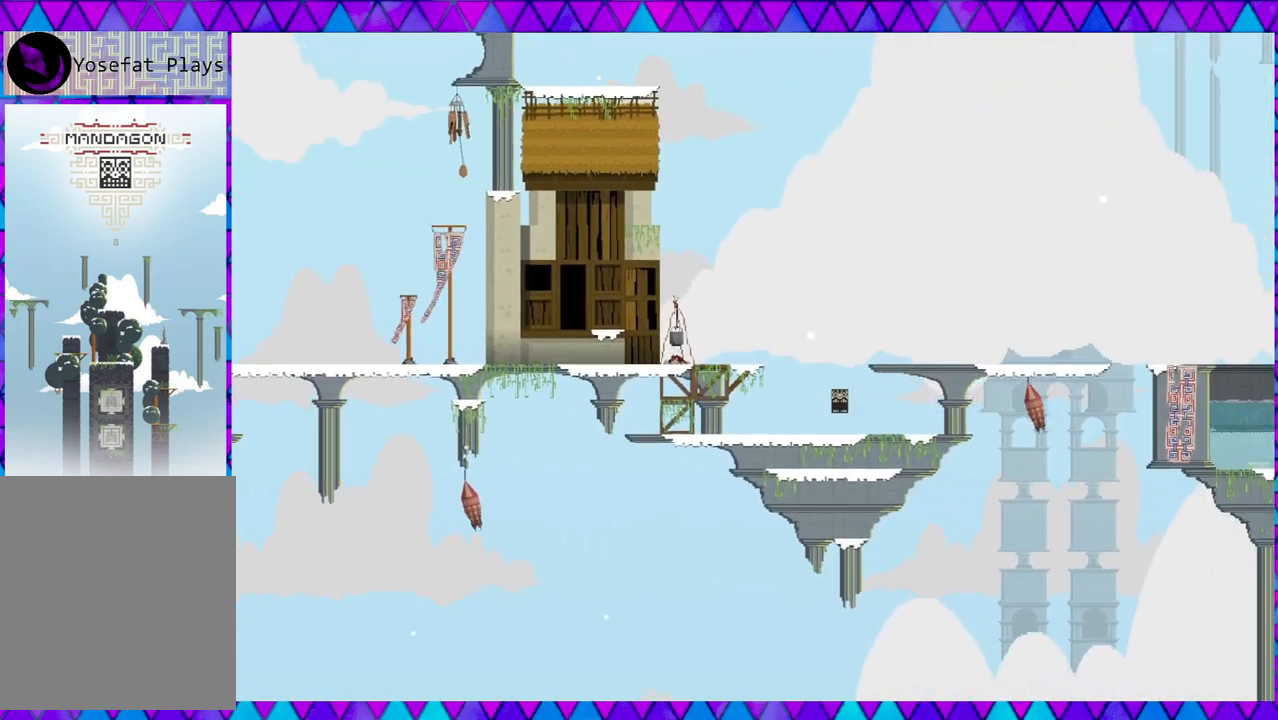
{"buttons": ["B"], "left_stick": "right", "events": [[150, "B", "down"]]}
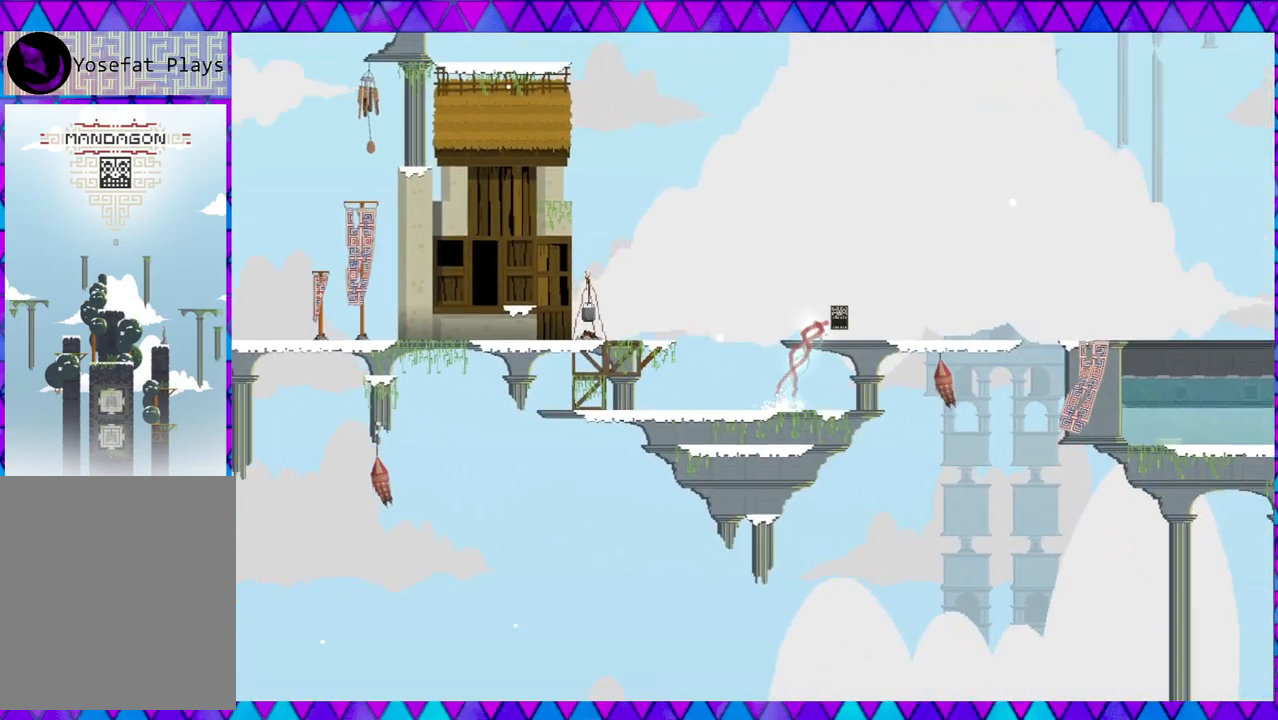
{"buttons": [], "left_stick": "right", "events": [[167, "B", "up"]]}
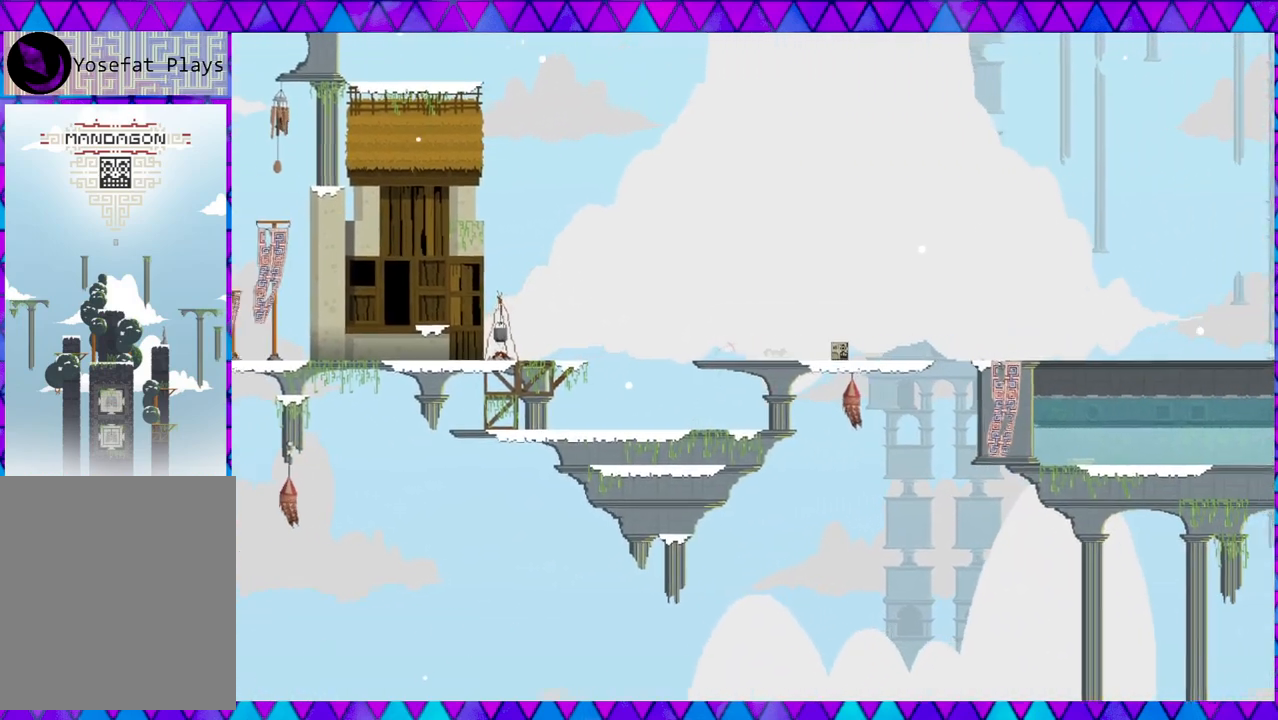
{"buttons": ["B"], "left_stick": "right", "events": [[300, "B", "down"]]}
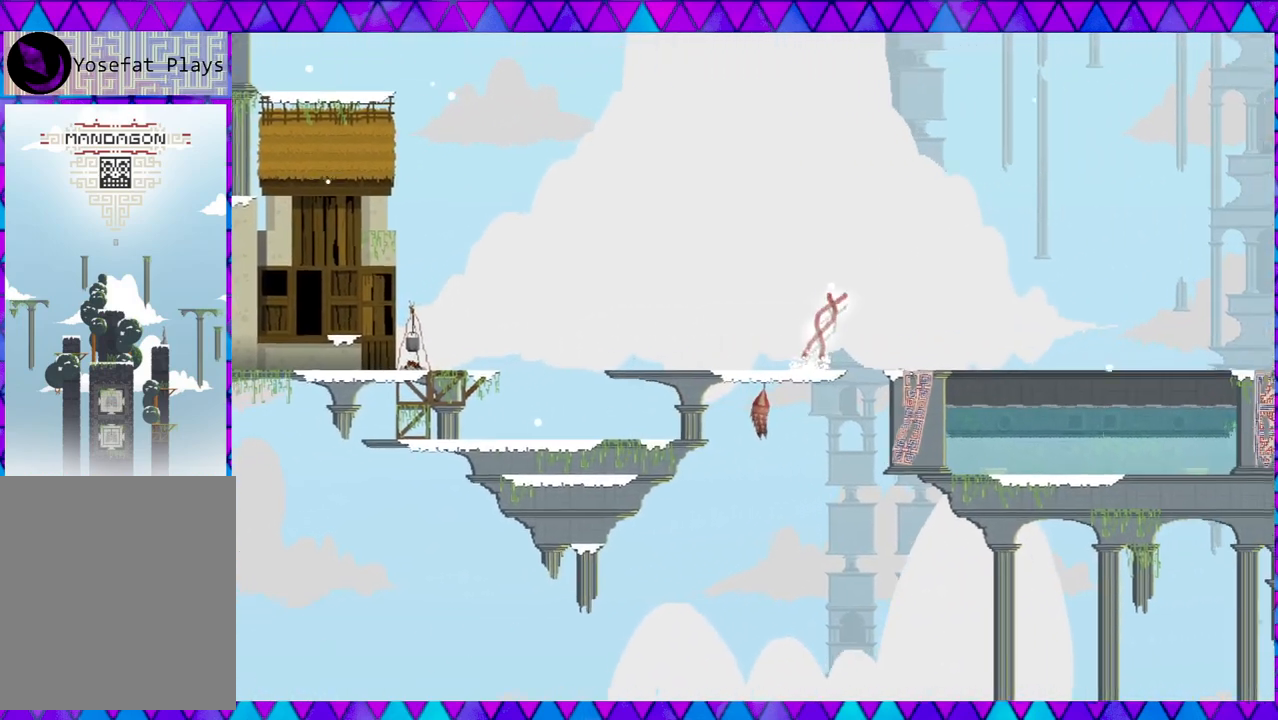
{"buttons": [], "left_stick": "right", "events": [[250, "B", "up"]]}
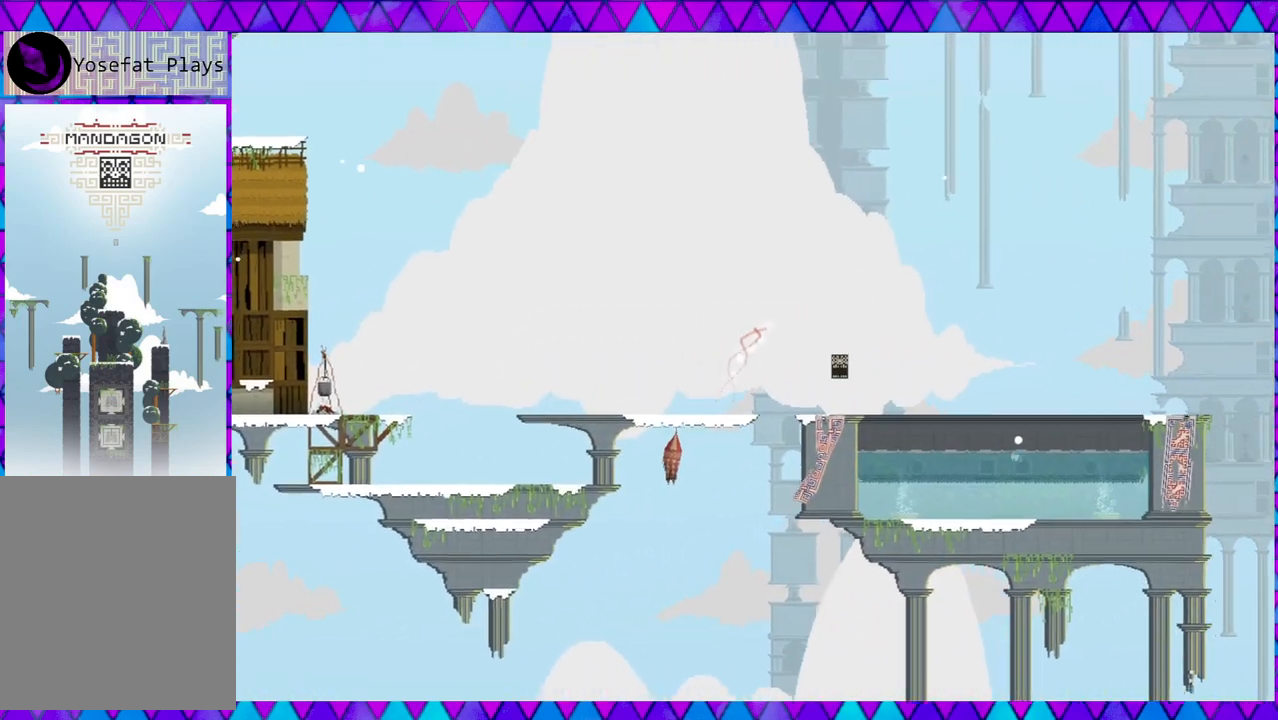
{"buttons": [], "left_stick": "right", "events": []}
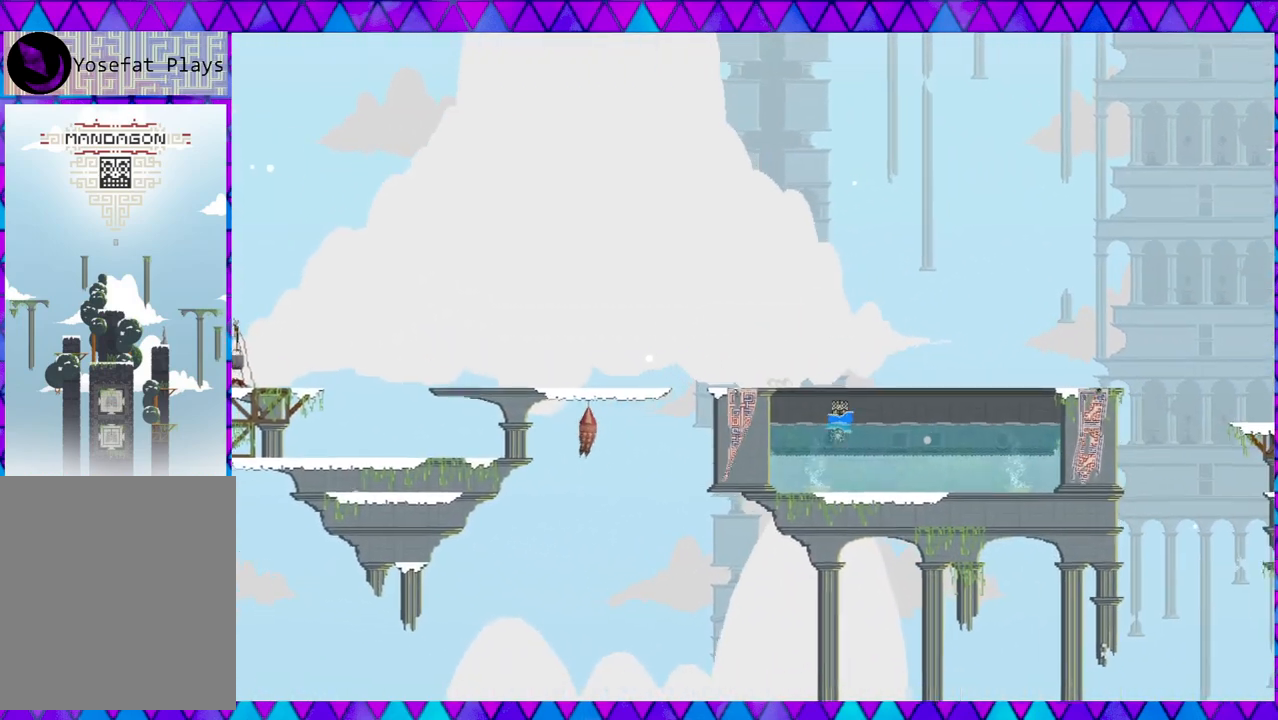
{"buttons": [], "left_stick": "right", "events": []}
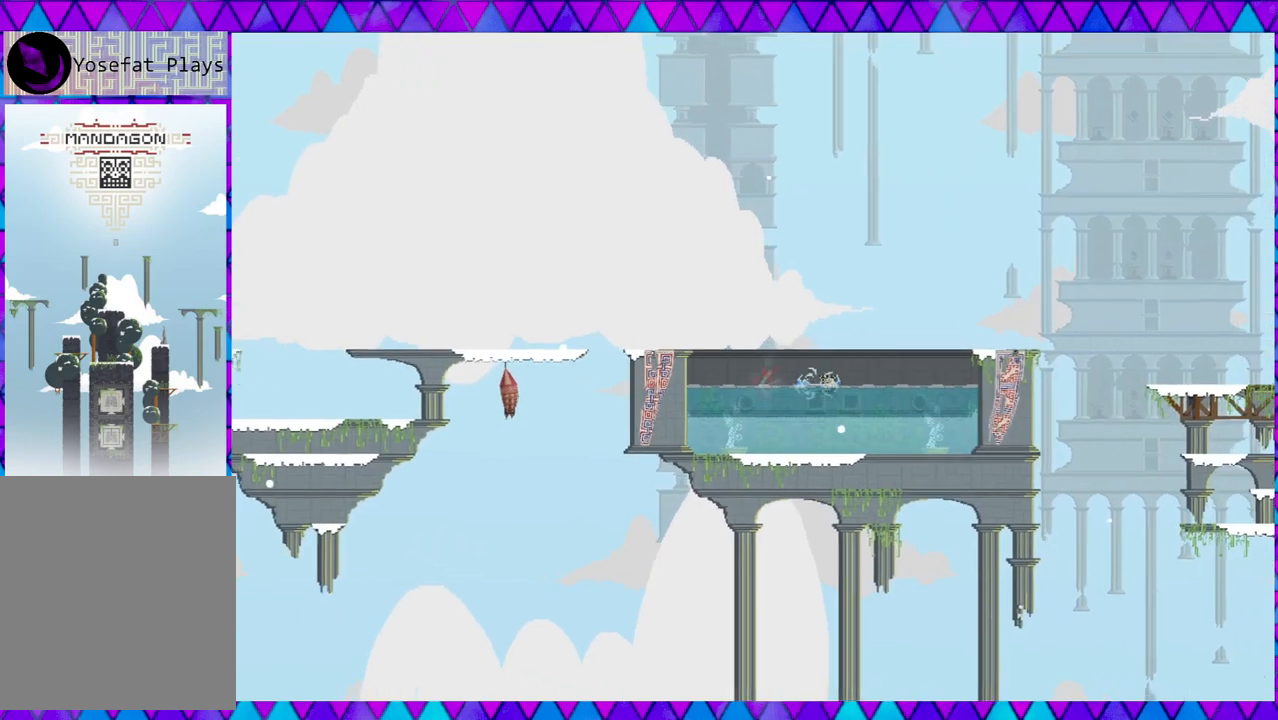
{"buttons": [], "left_stick": "right", "events": []}
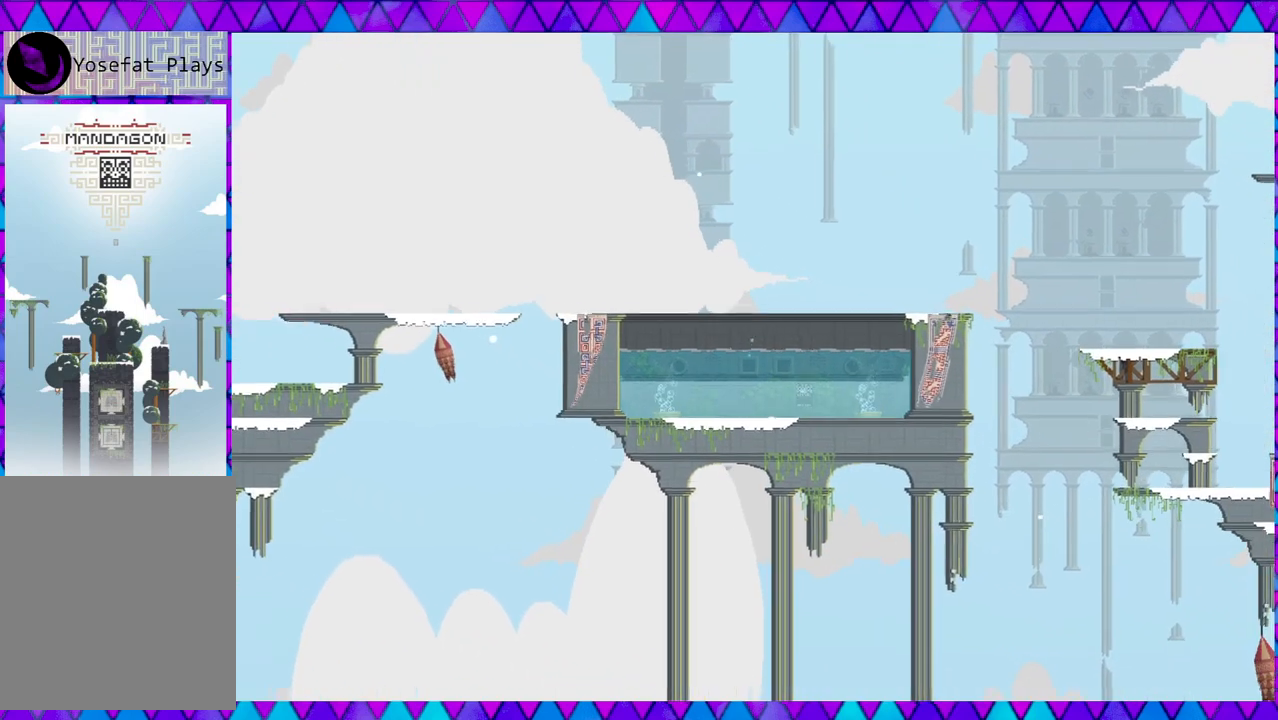
{"buttons": [], "left_stick": "right", "events": []}
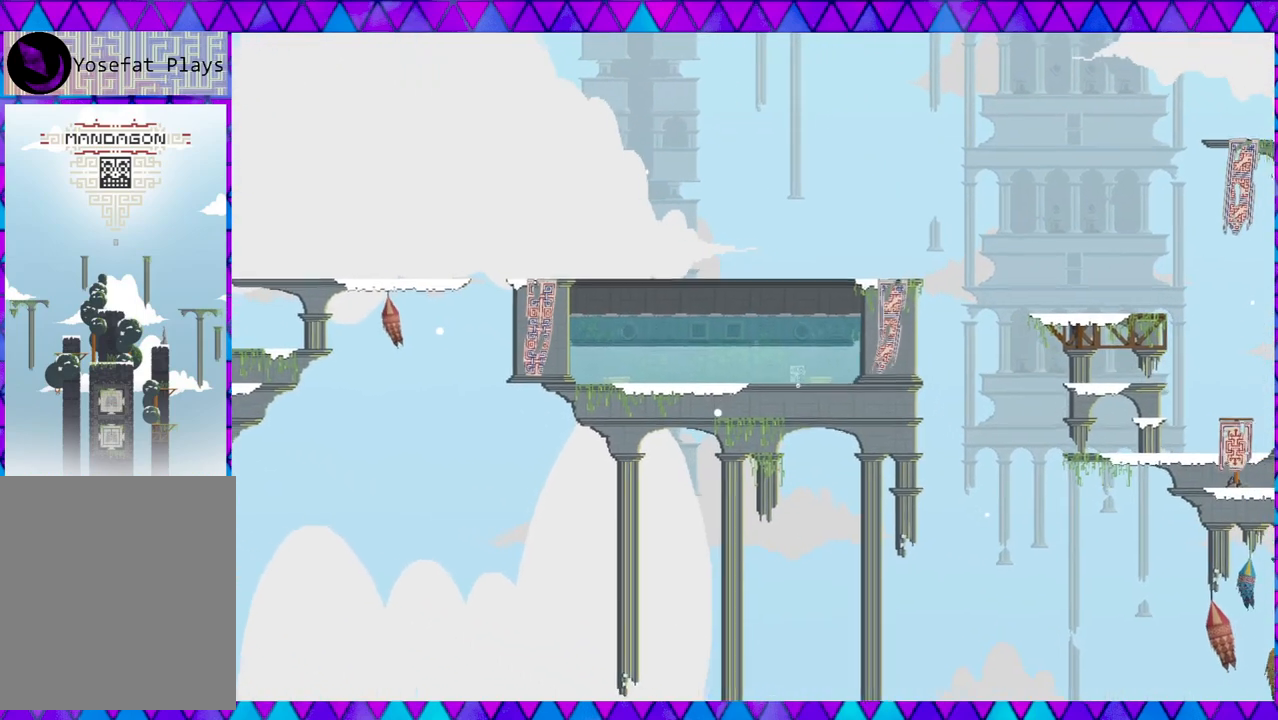
{"buttons": [], "left_stick": "right", "events": []}
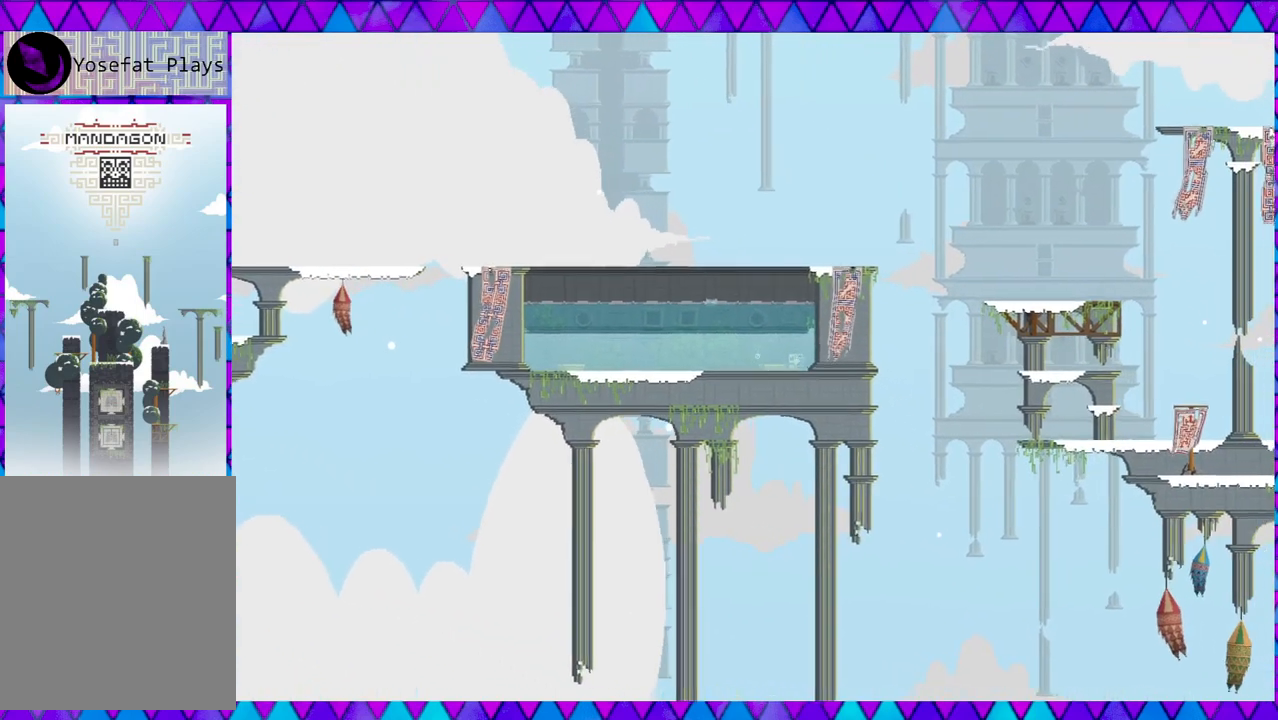
{"buttons": [], "left_stick": "left", "events": [[117, "left_stick", "center"], [233, "left_stick", "left"]]}
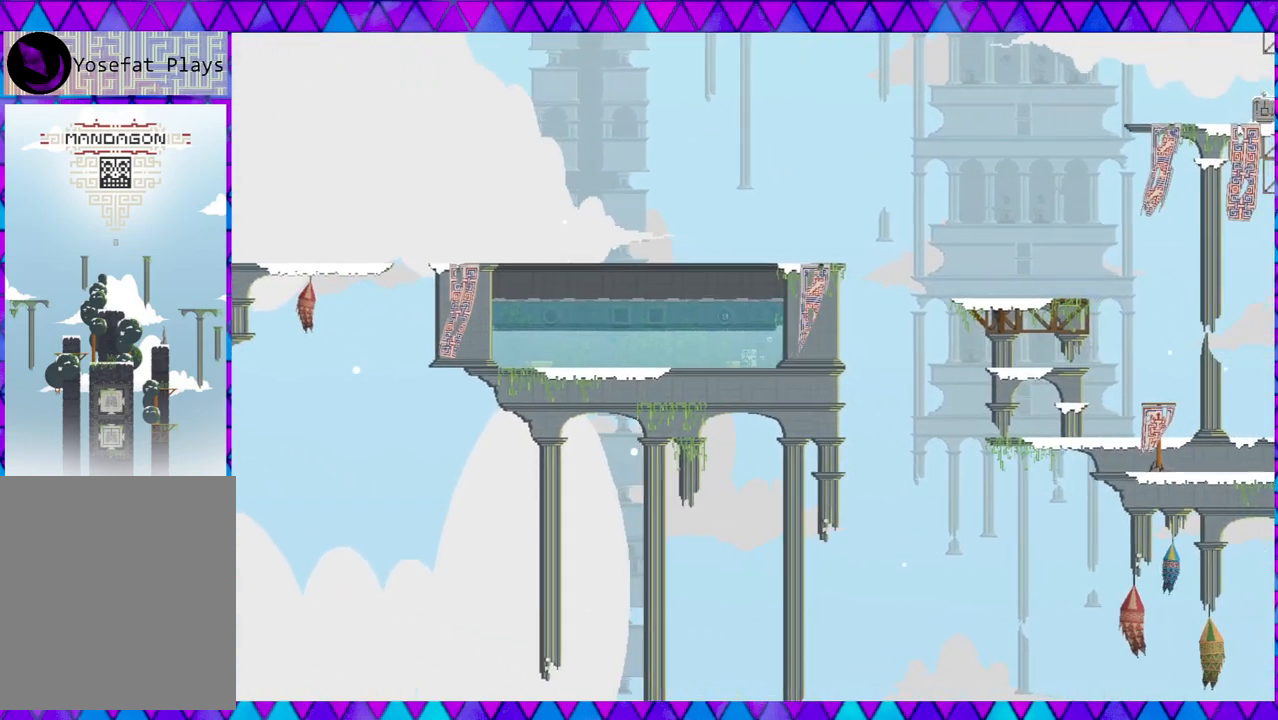
{"buttons": [], "left_stick": "center", "events": [[17, "left_stick", "center"]]}
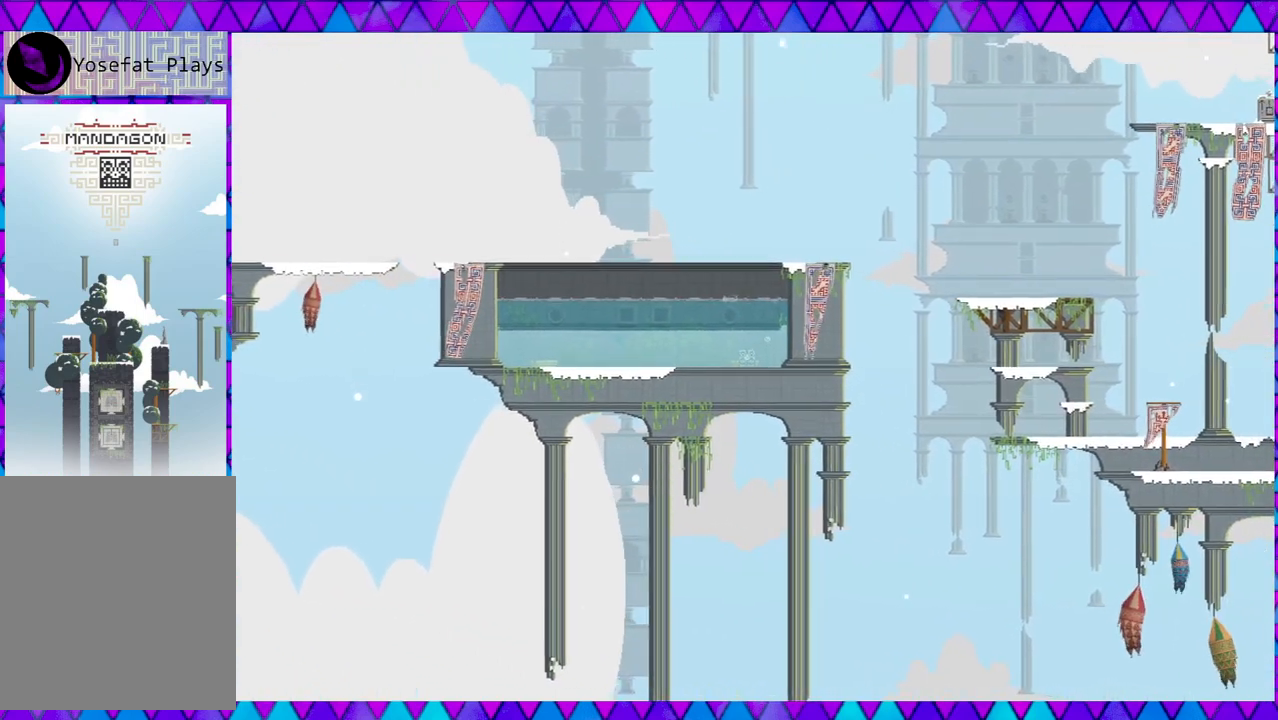
{"buttons": [], "left_stick": "center", "events": []}
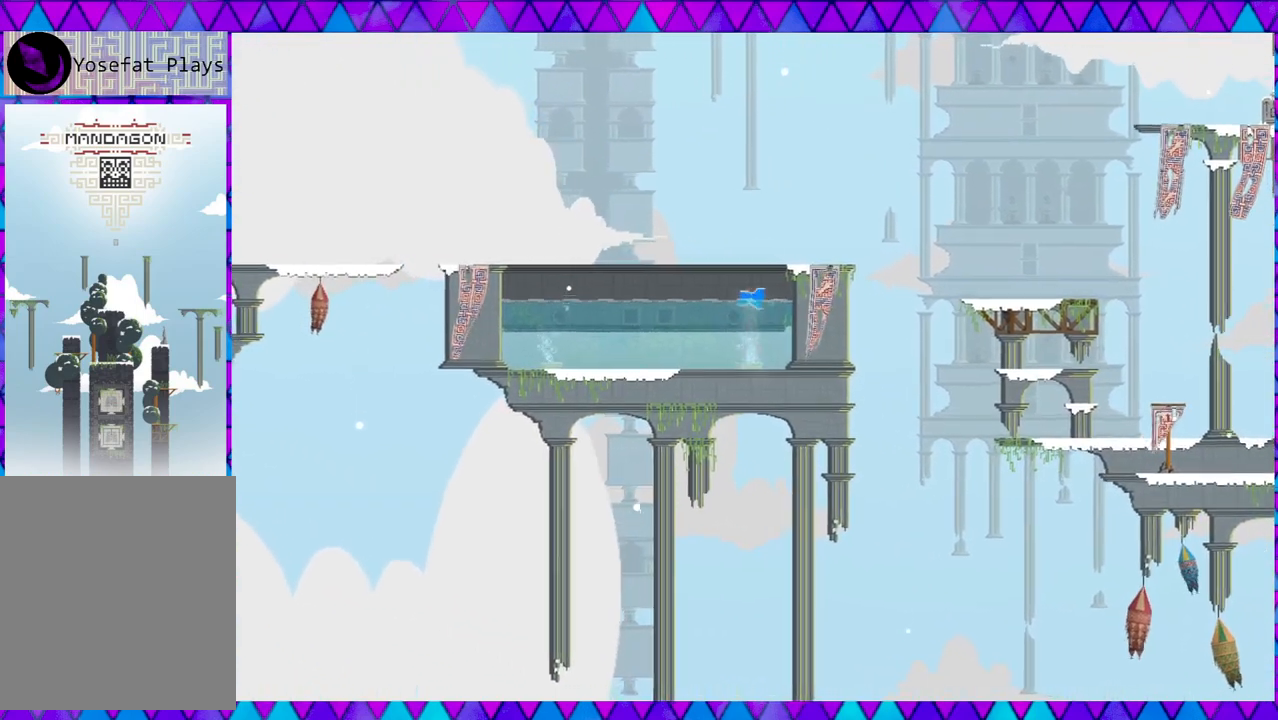
{"buttons": [], "left_stick": "right", "events": [[350, "left_stick", "right"]]}
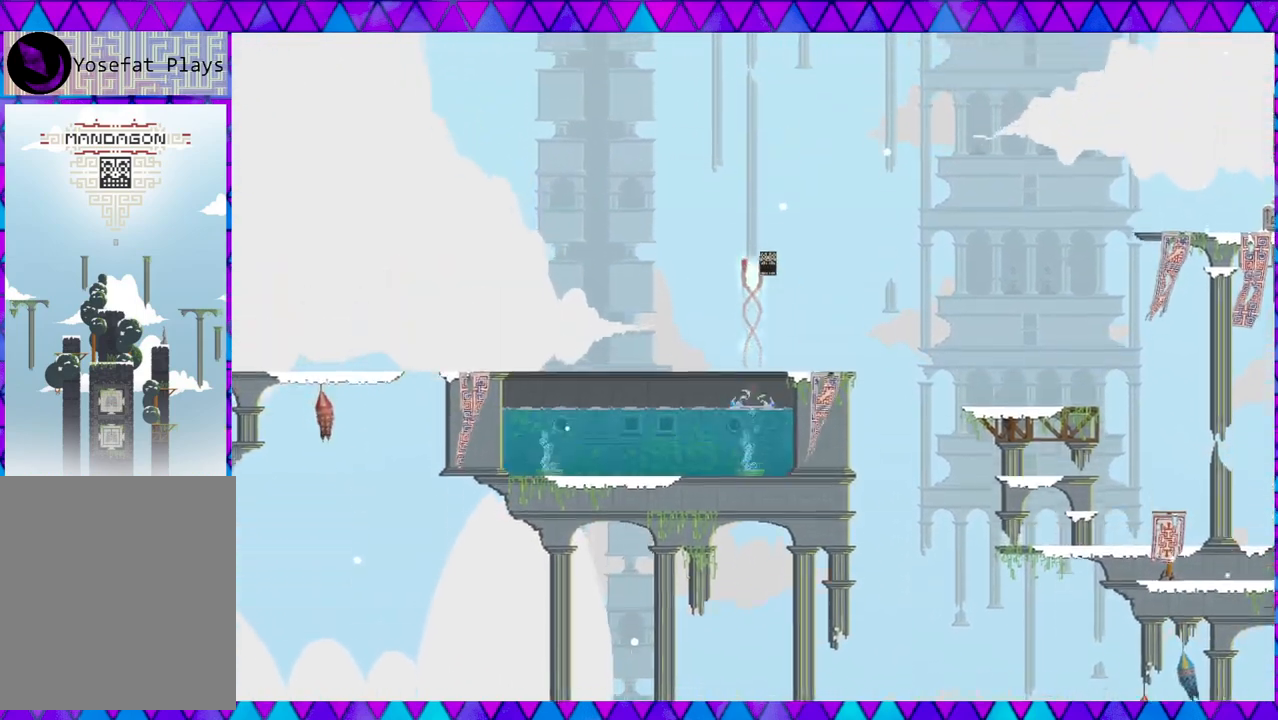
{"buttons": [], "left_stick": "center", "events": [[233, "left_stick", "center"]]}
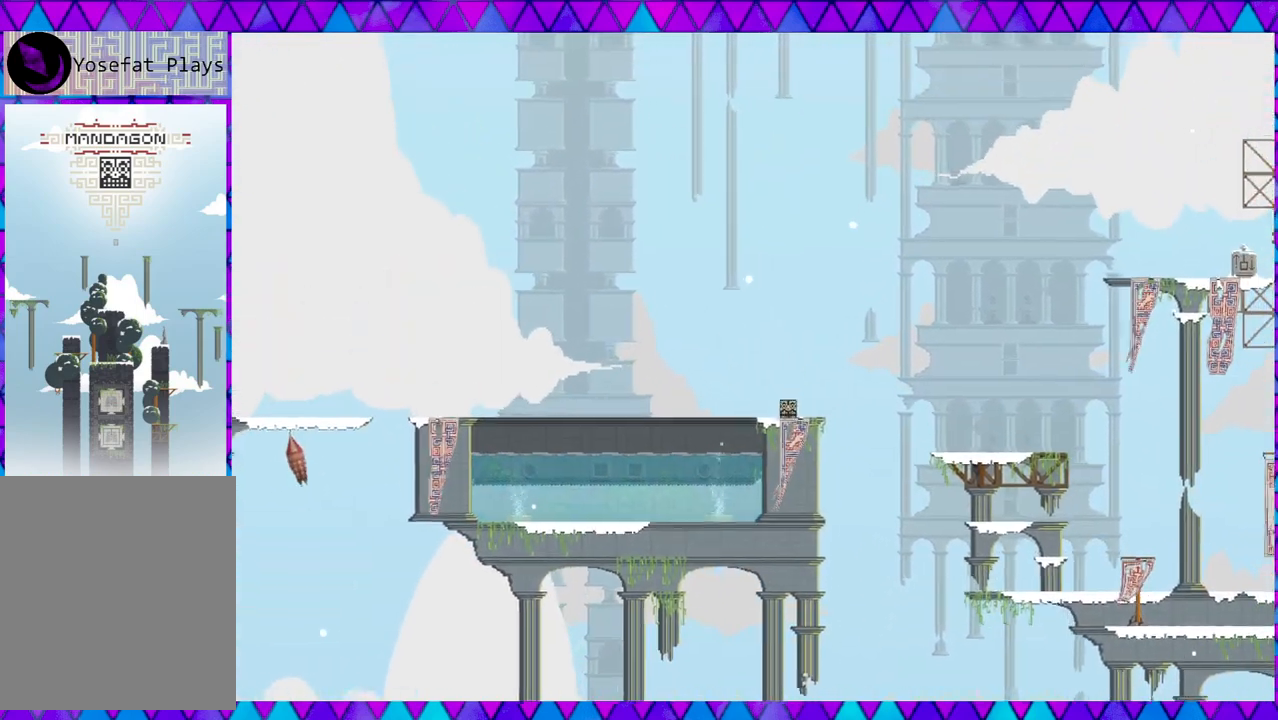
{"buttons": ["B"], "left_stick": "right", "events": [[100, "left_stick", "right"], [200, "B", "down"]]}
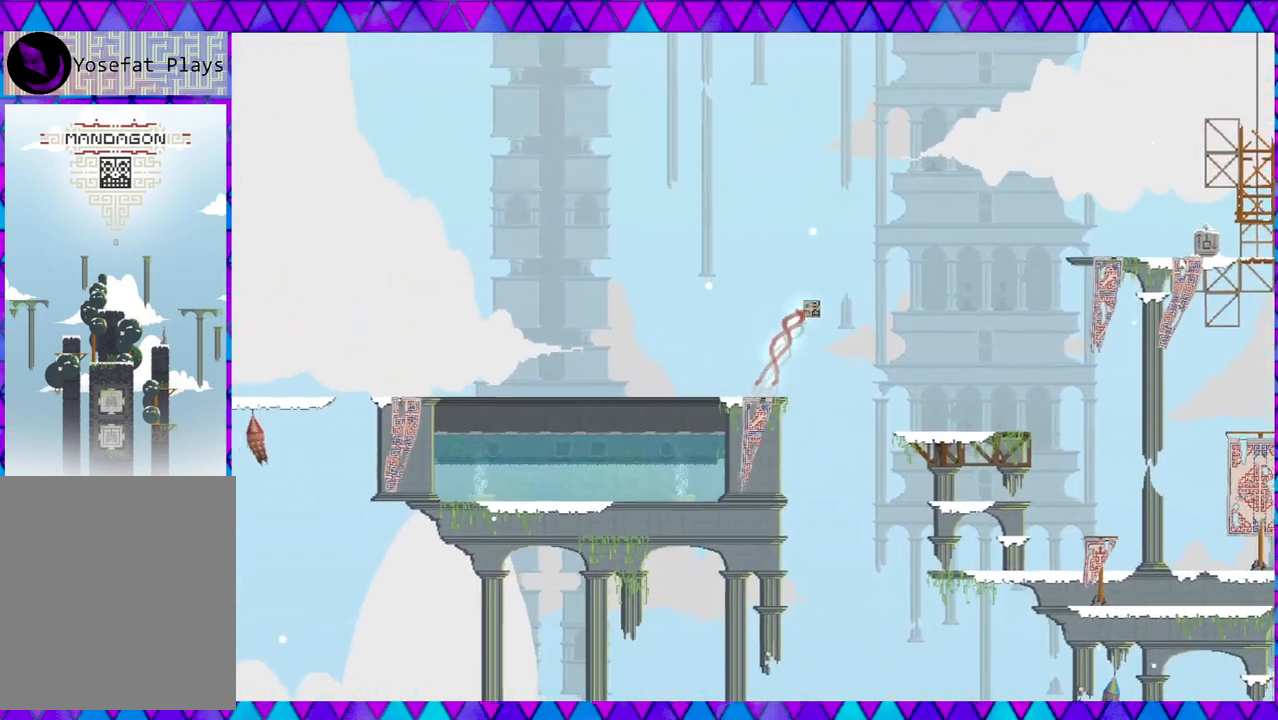
{"buttons": [], "left_stick": "right", "events": [[200, "B", "up"]]}
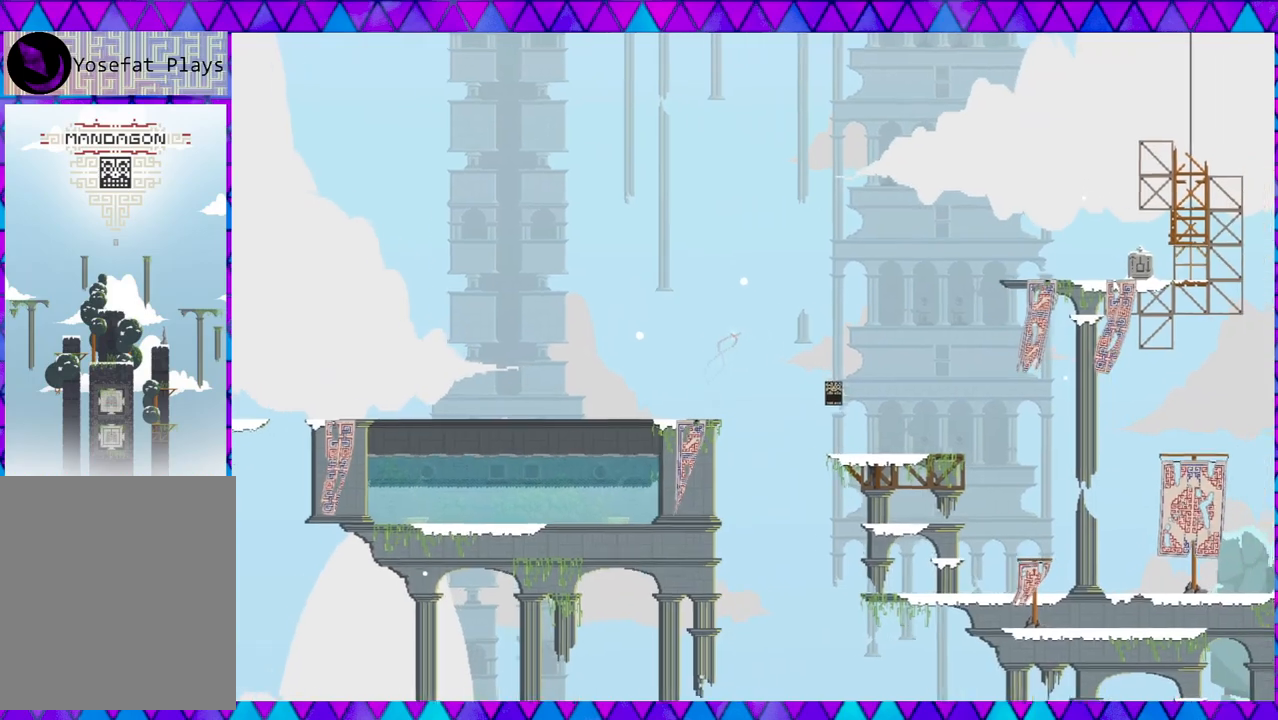
{"buttons": [], "left_stick": "right", "events": []}
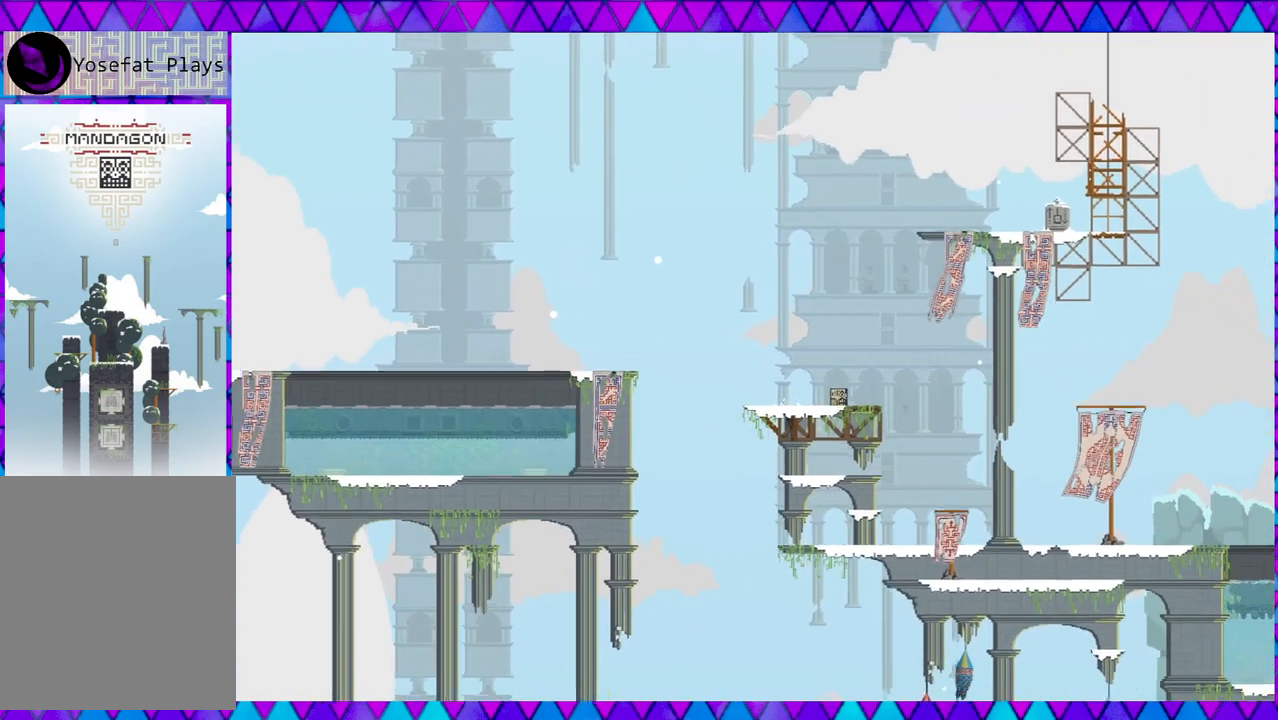
{"buttons": [], "left_stick": "right", "events": []}
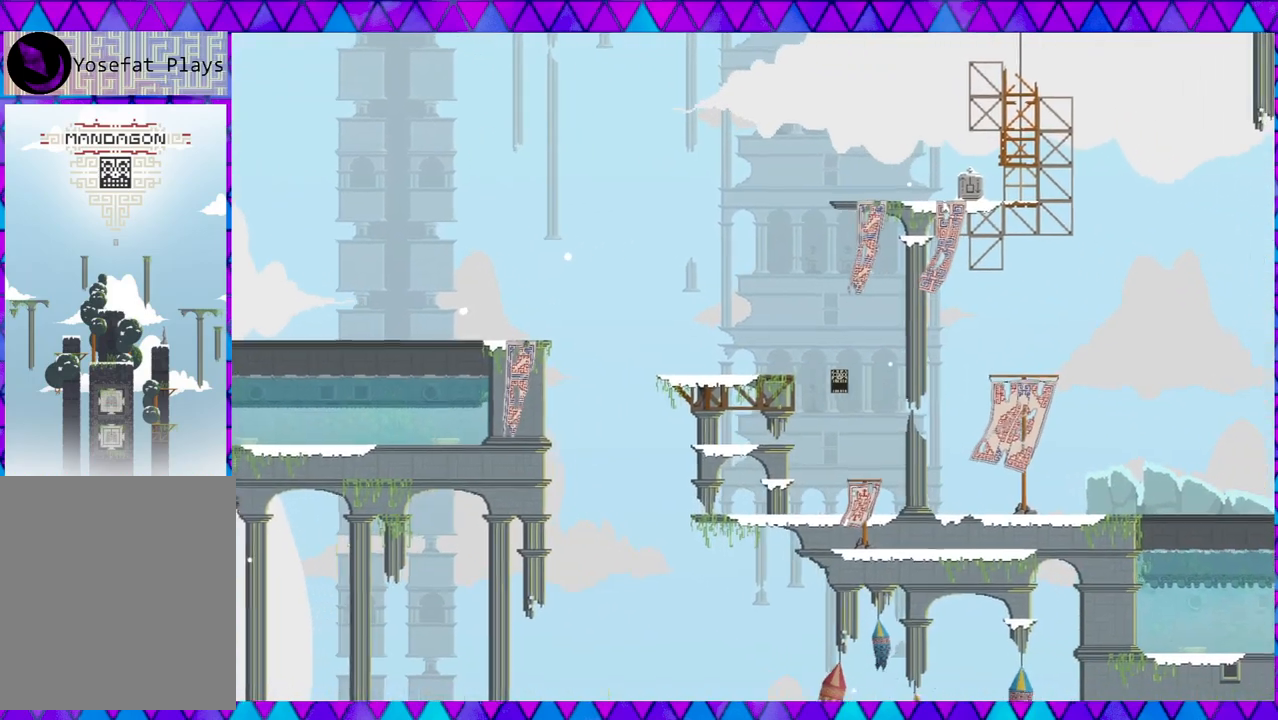
{"buttons": [], "left_stick": "right", "events": []}
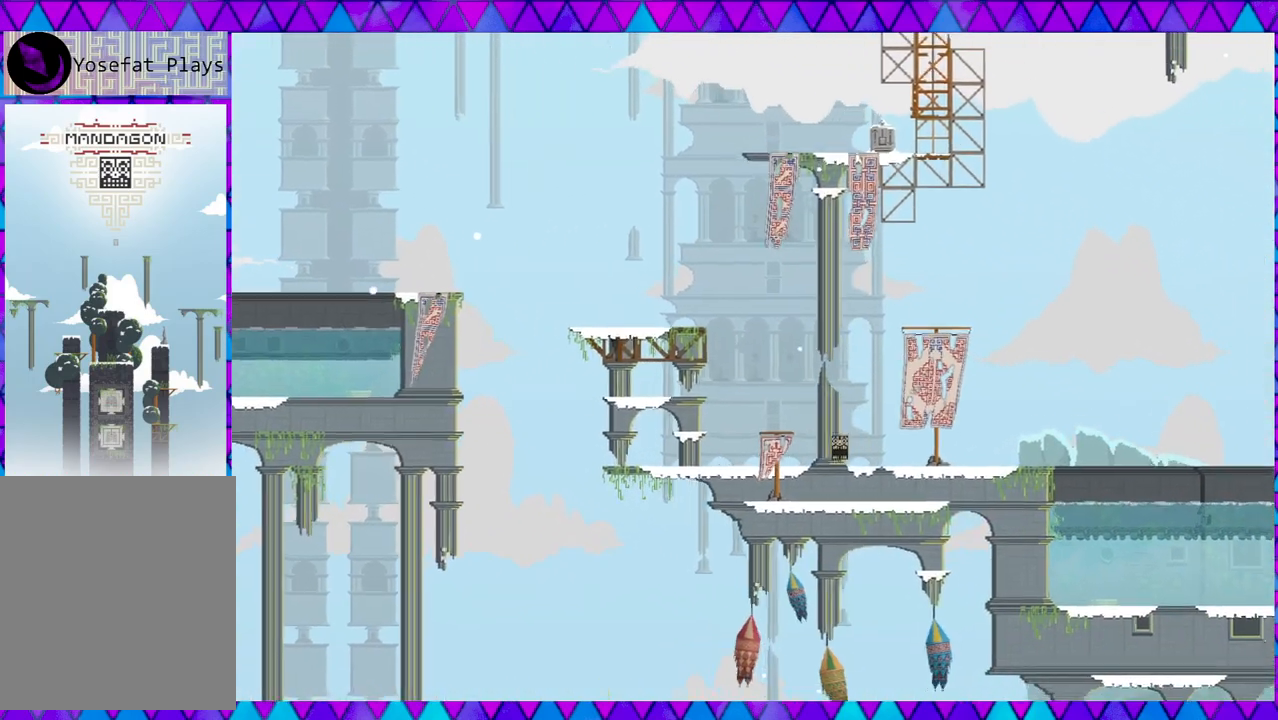
{"buttons": [], "left_stick": "right", "events": []}
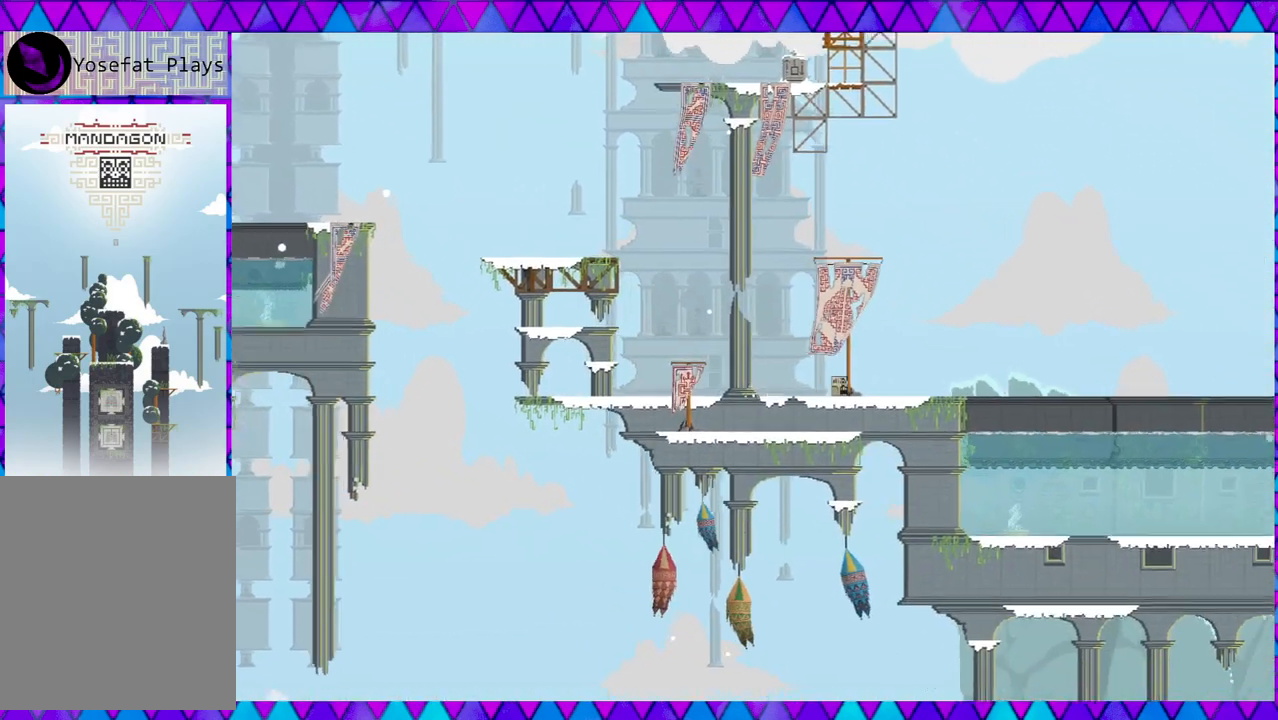
{"buttons": [], "left_stick": "right", "events": []}
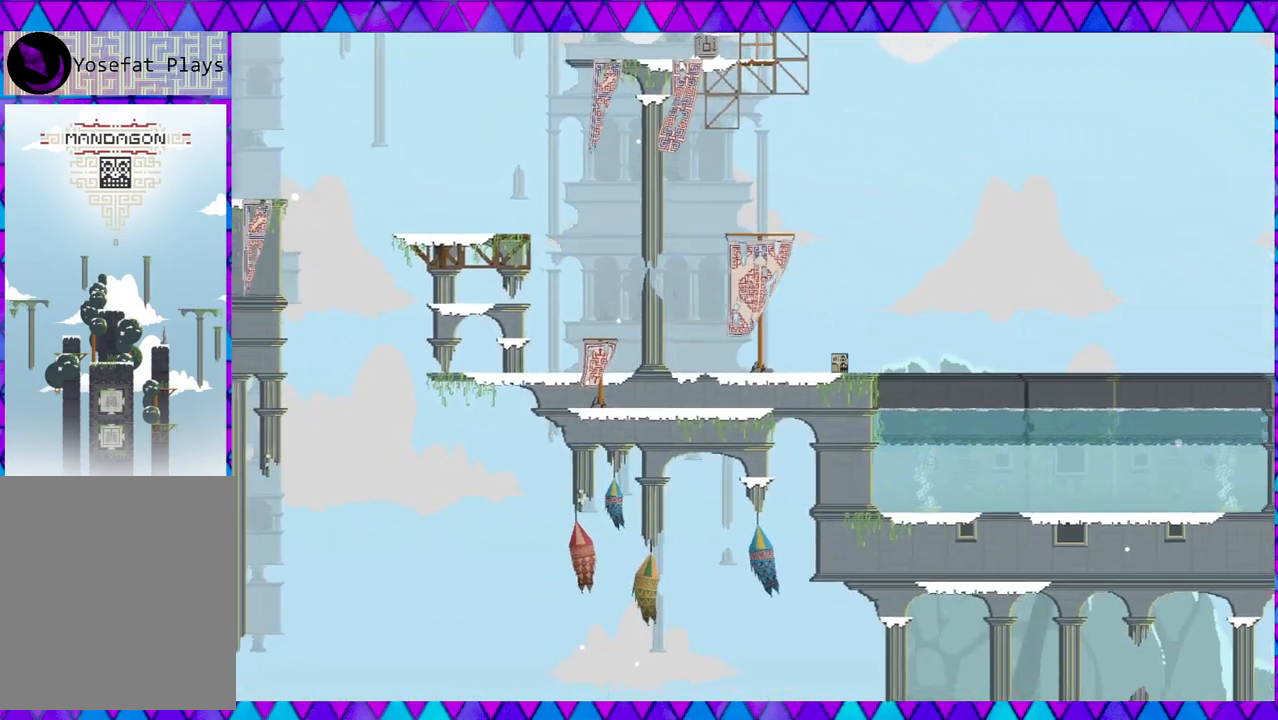
{"buttons": [], "left_stick": "right", "events": []}
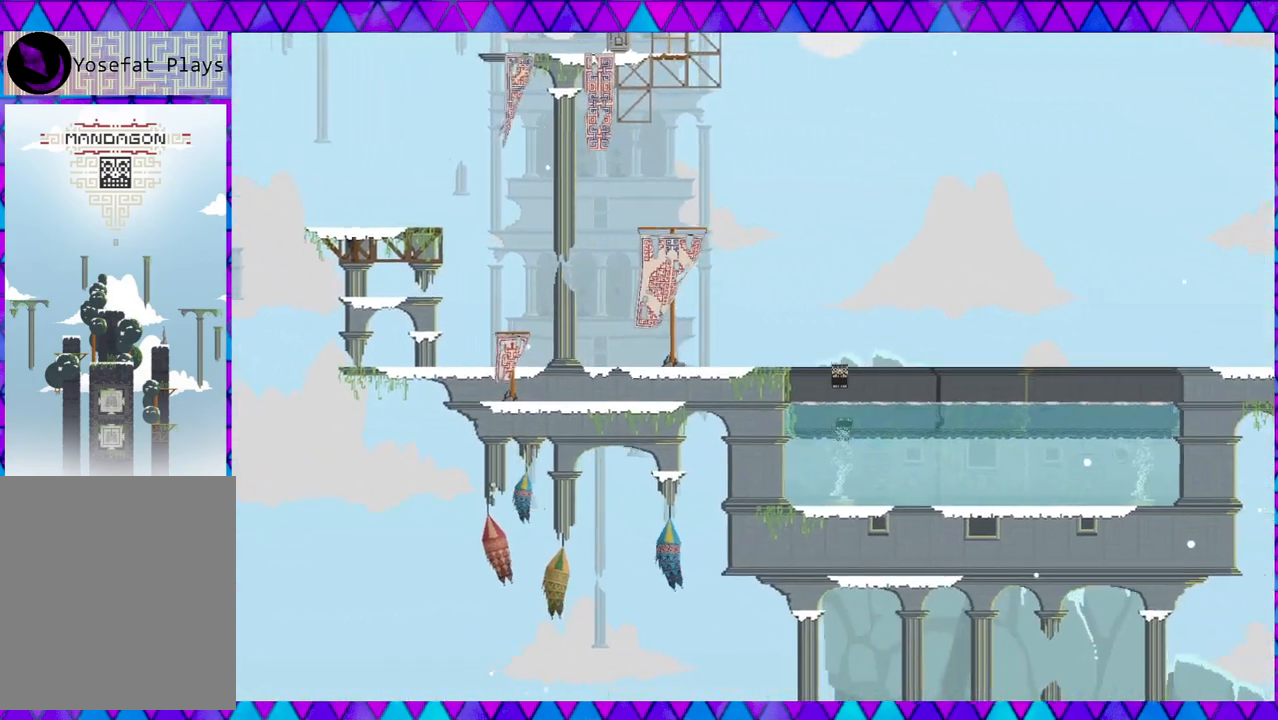
{"buttons": [], "left_stick": "right", "events": [[50, "left_stick", "center"], [383, "left_stick", "right"]]}